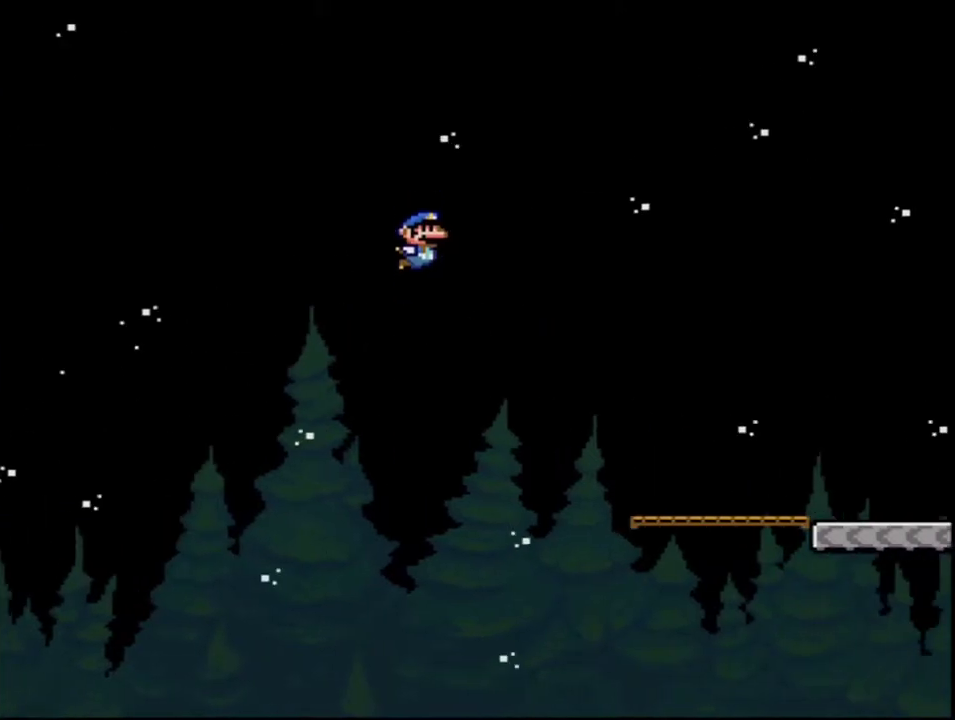
Gameplay with a controller (Nintendo layout); each line is a JSON object with the inputs held at the frame after it. "events" lists button and stick changes between this image and that frame as [ms after this image, input, new state], when the widget could be followed in between. Not read: L3 R3.
{"buttons": ["Y", "DPAD_RIGHT"], "events": [[267, "B", "up"]]}
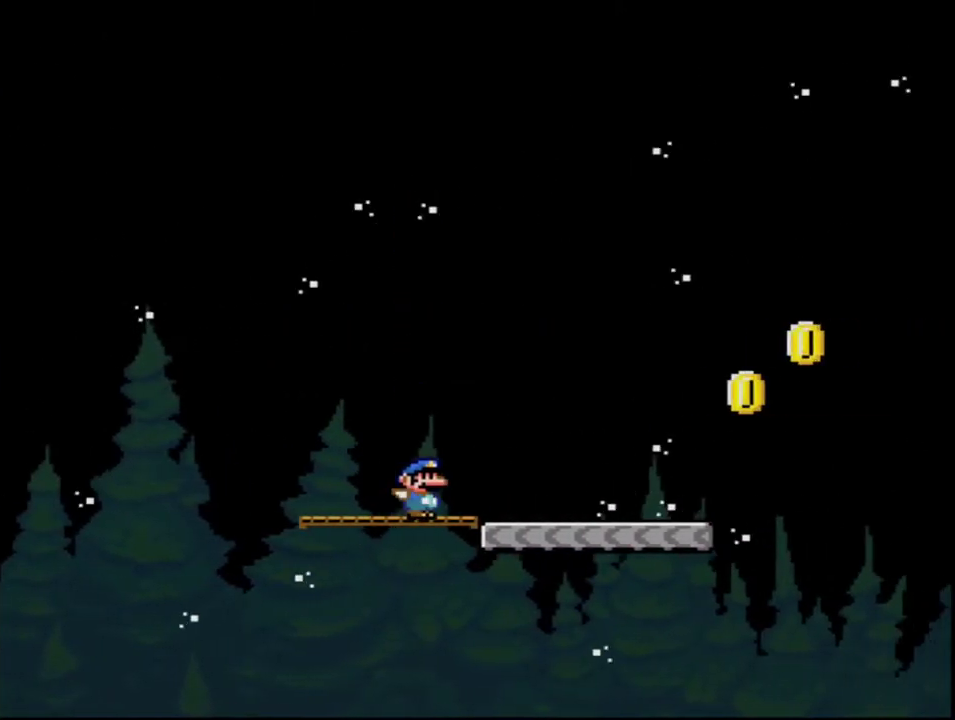
{"buttons": ["B", "Y", "DPAD_RIGHT"], "events": [[367, "B", "down"]]}
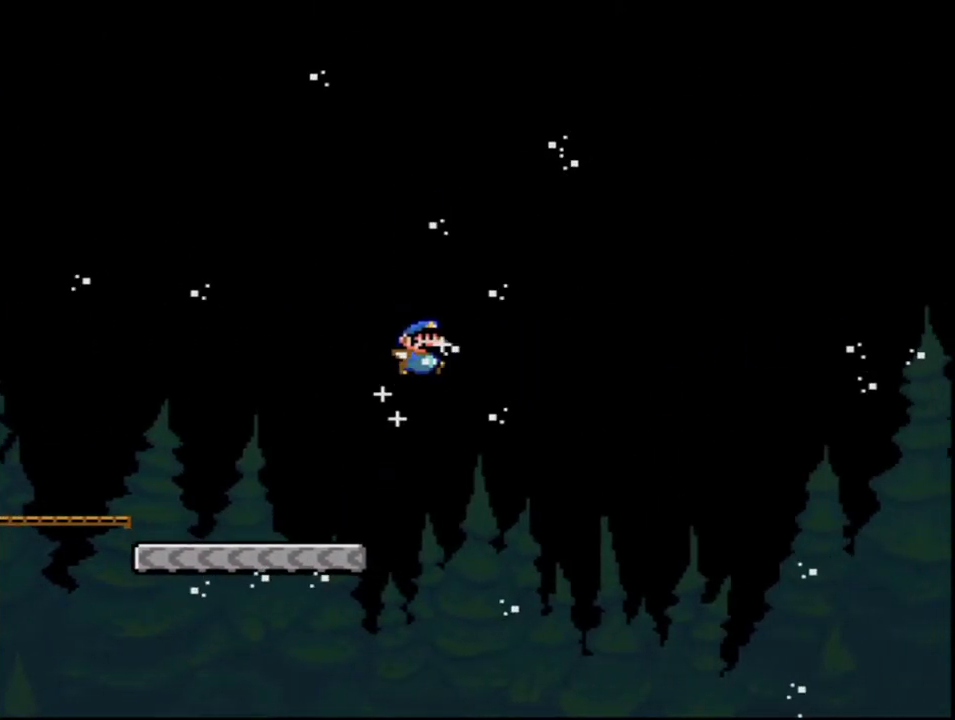
{"buttons": ["B", "Y", "DPAD_RIGHT"], "events": []}
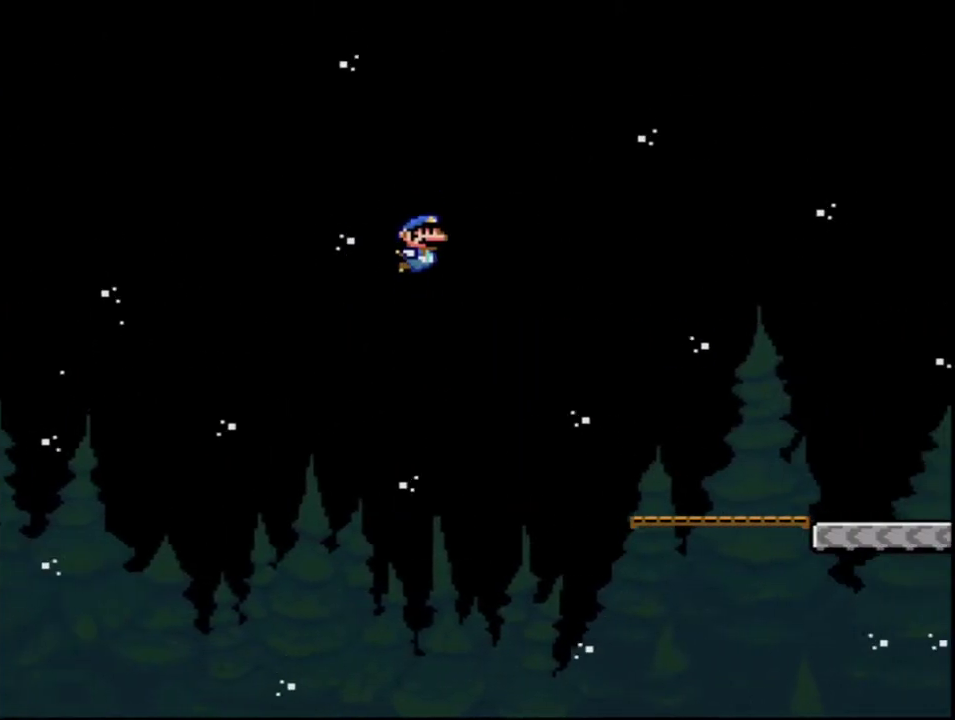
{"buttons": ["Y", "DPAD_RIGHT"], "events": [[300, "B", "up"]]}
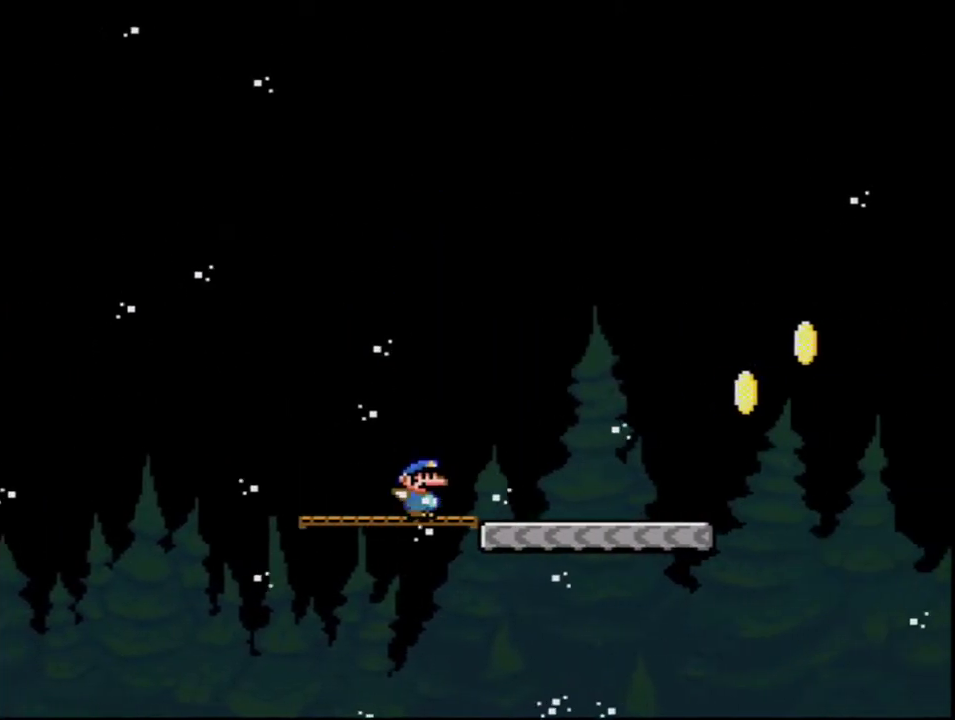
{"buttons": ["B", "Y", "DPAD_RIGHT"], "events": [[400, "B", "down"]]}
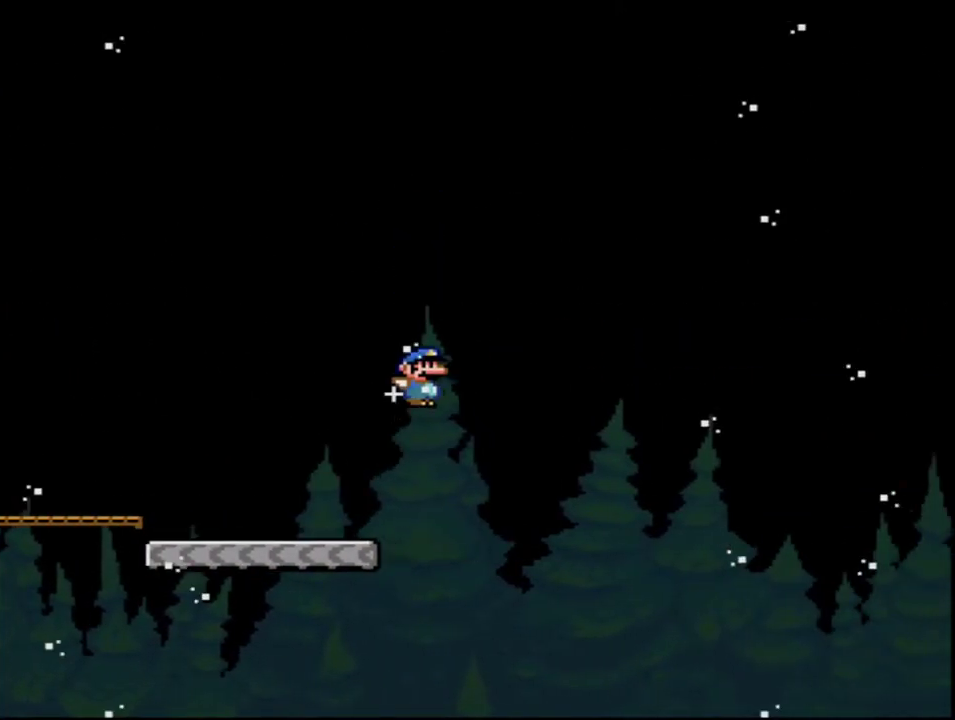
{"buttons": ["Y", "DPAD_RIGHT"], "events": [[233, "B", "up"]]}
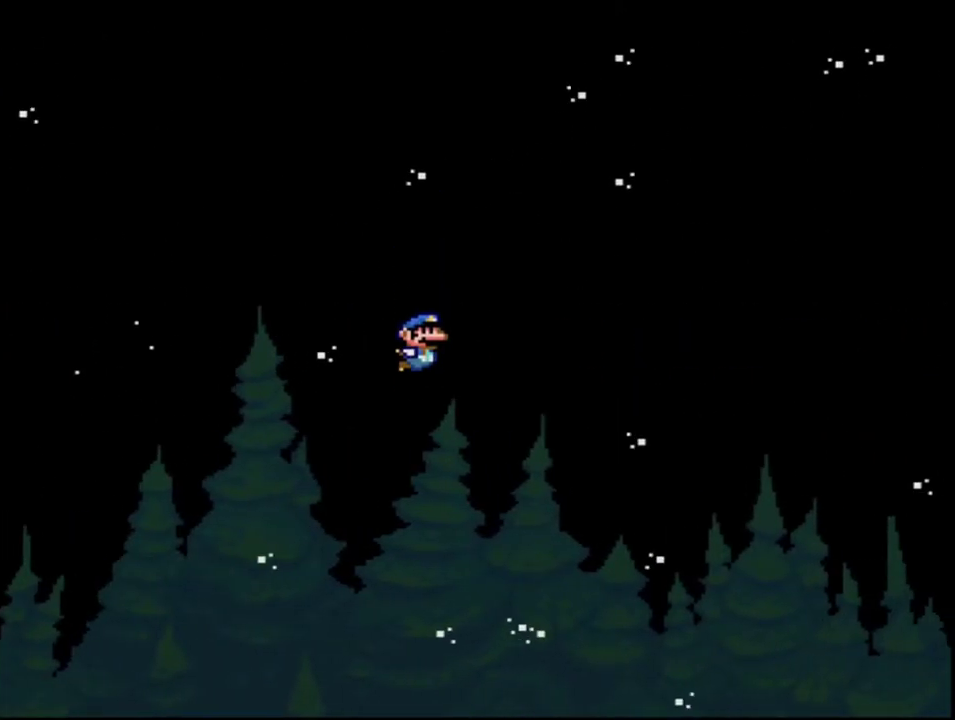
{"buttons": ["Y", "DPAD_RIGHT"], "events": []}
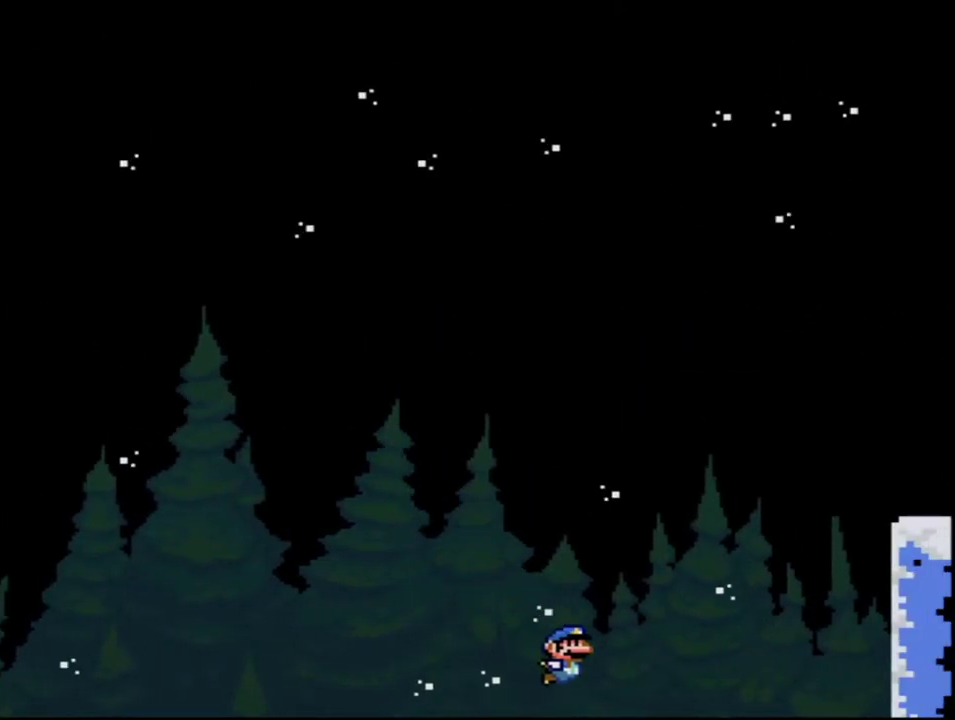
{"buttons": ["A"], "events": [[50, "Y", "up"], [233, "A", "down"], [233, "DPAD_RIGHT", "up"], [367, "A", "up"], [450, "A", "down"]]}
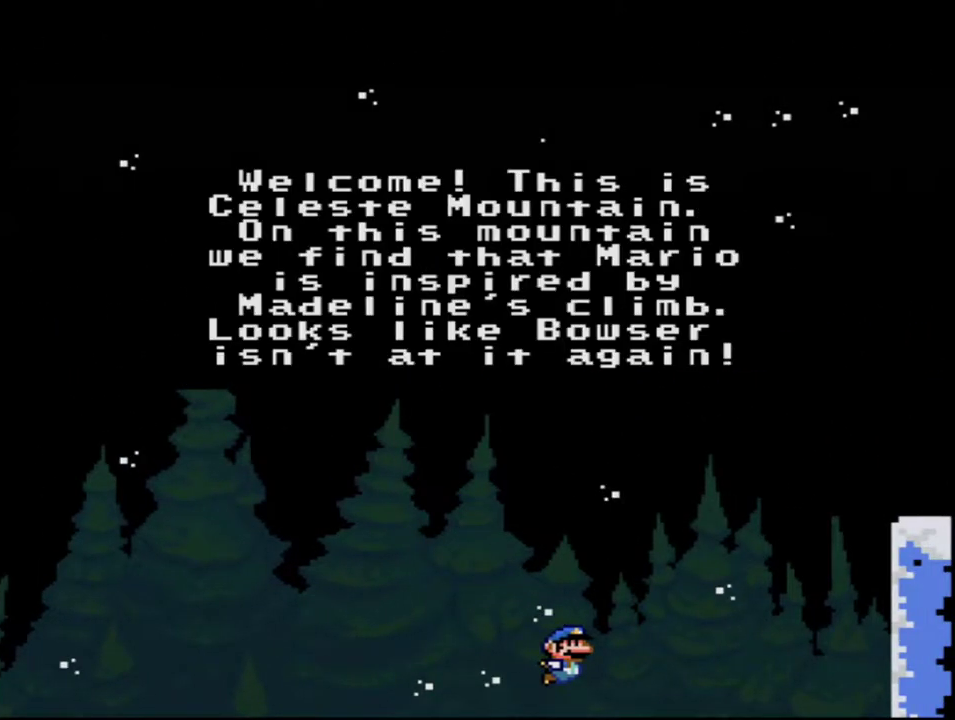
{"buttons": [], "events": [[50, "A", "up"], [150, "A", "down"], [200, "A", "up"], [333, "A", "down"], [433, "A", "up"]]}
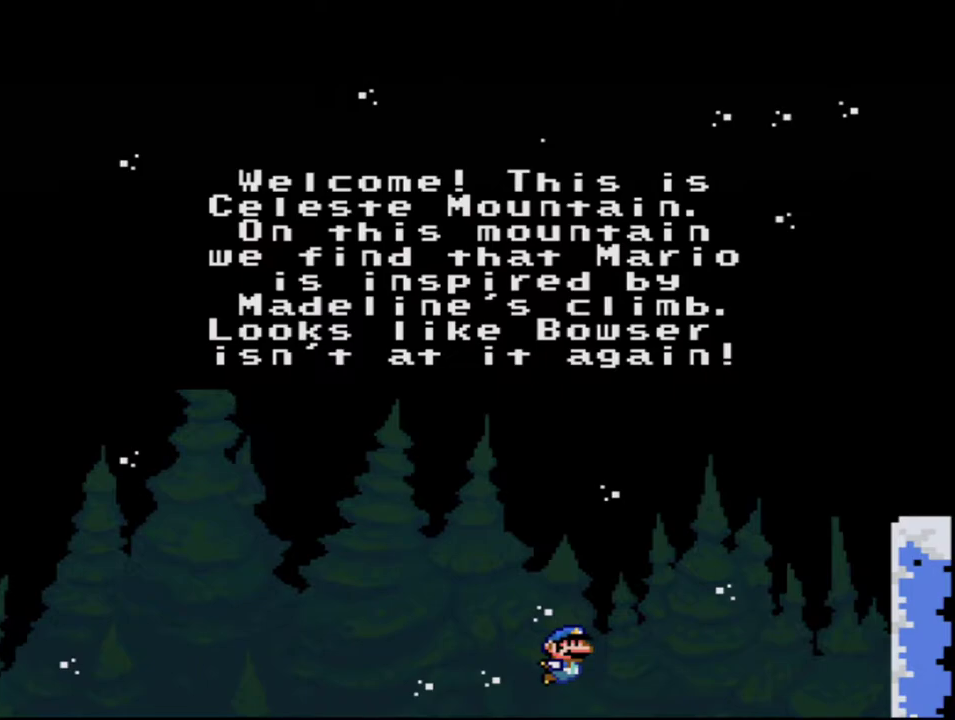
{"buttons": [], "events": [[17, "A", "down"], [117, "A", "up"], [400, "A", "down"], [483, "A", "up"]]}
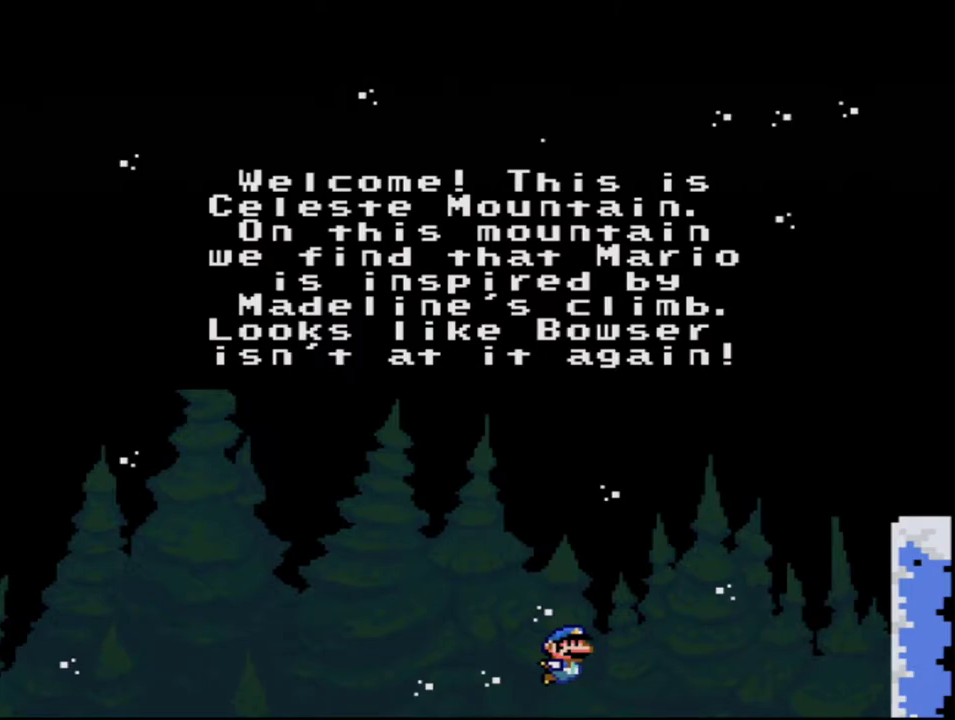
{"buttons": [], "events": [[117, "A", "down"], [200, "A", "up"], [300, "A", "down"], [400, "A", "up"]]}
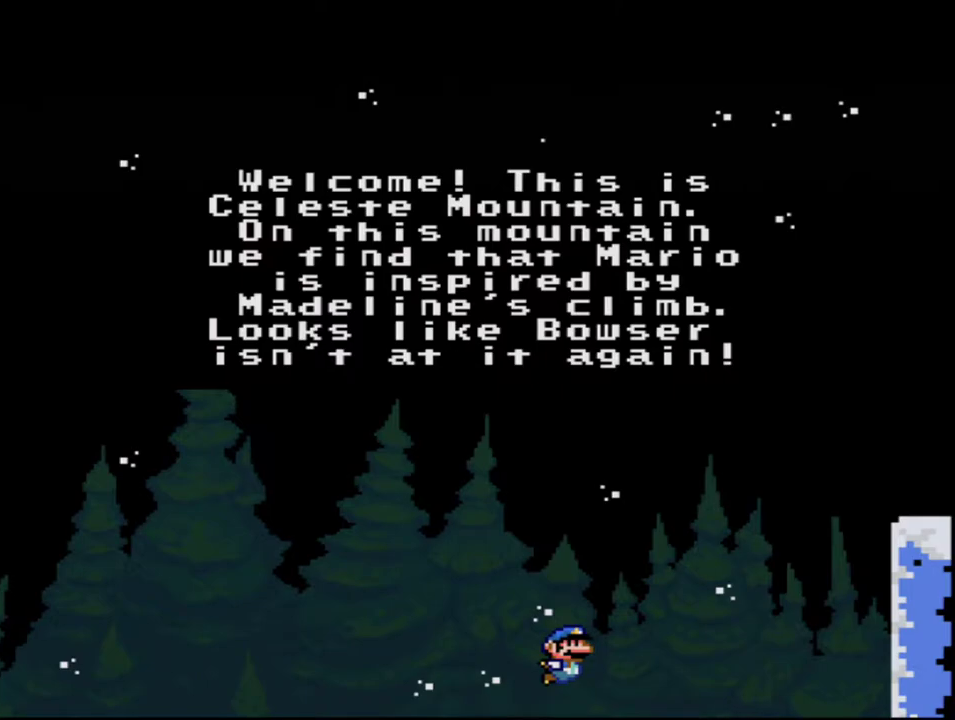
{"buttons": ["A"], "events": [[17, "A", "down"], [117, "A", "up"], [200, "A", "down"], [333, "A", "up"], [417, "A", "down"]]}
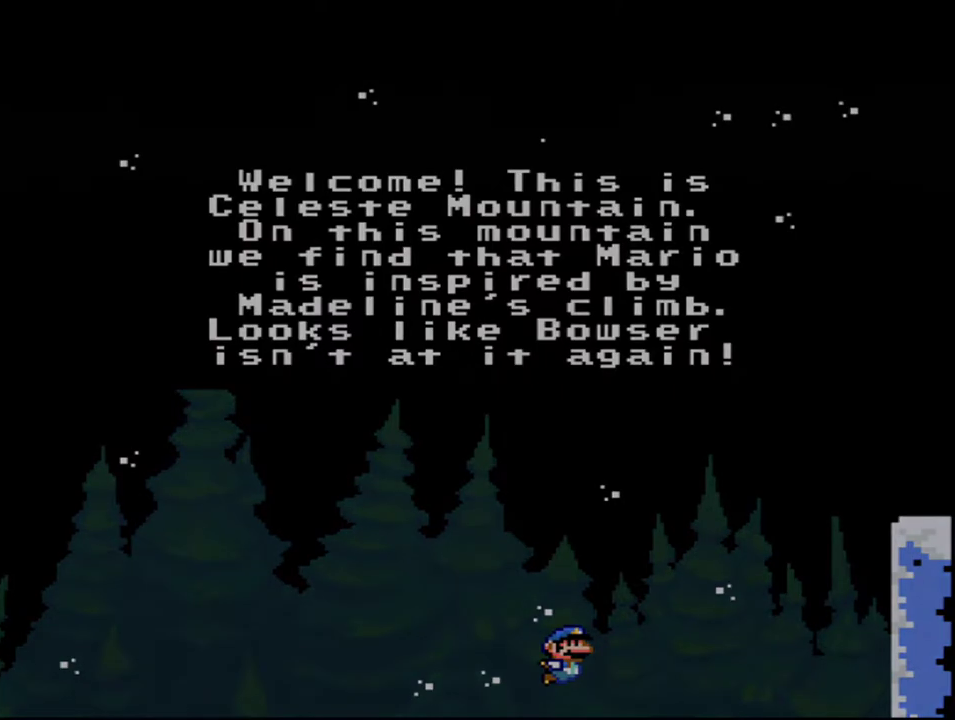
{"buttons": ["A"], "events": [[50, "A", "up"], [150, "A", "down"], [233, "A", "up"], [367, "A", "down"]]}
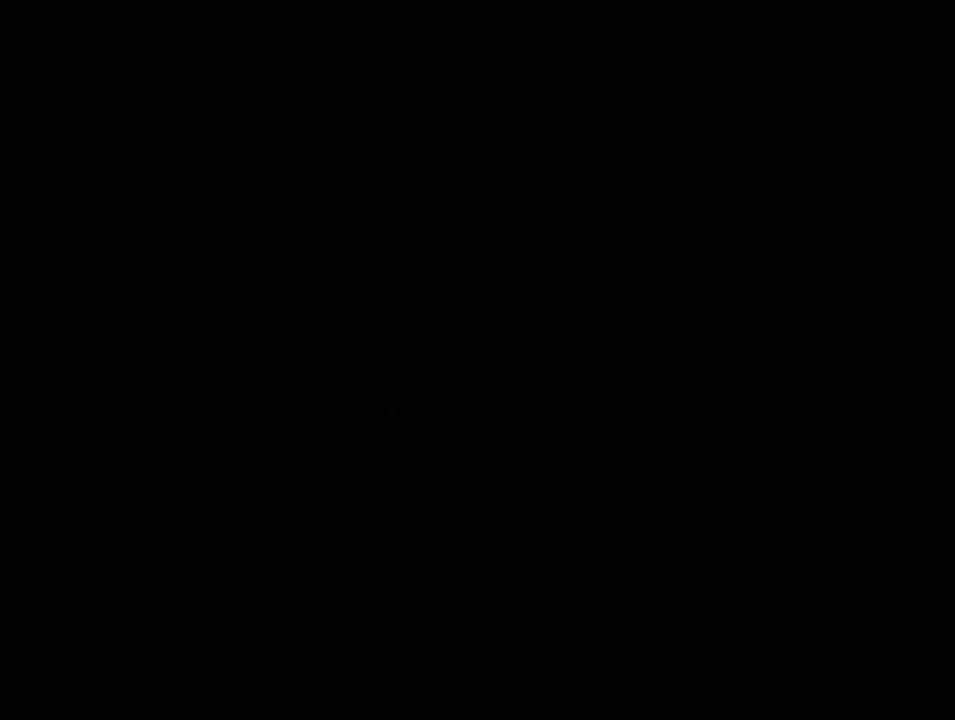
{"buttons": ["A"], "events": []}
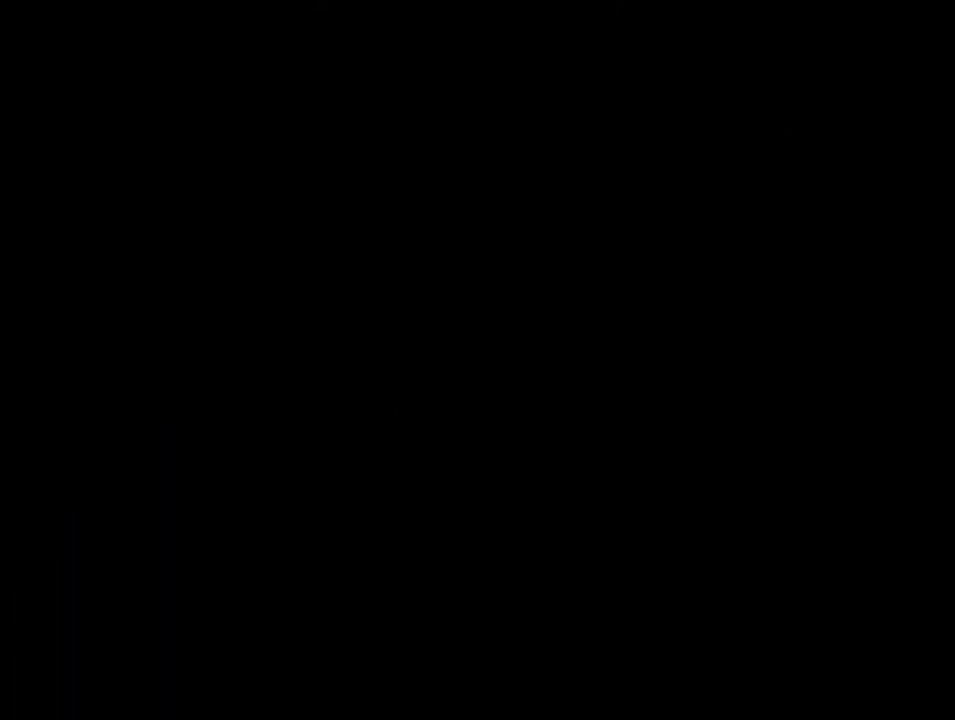
{"buttons": ["A"], "events": []}
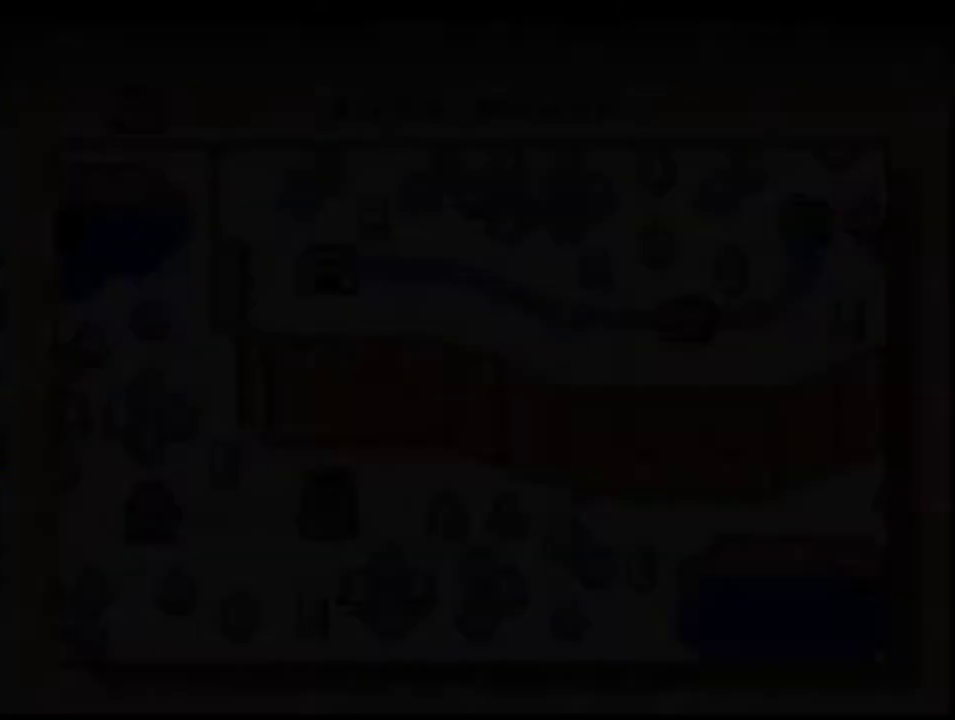
{"buttons": [], "events": [[17, "A", "up"]]}
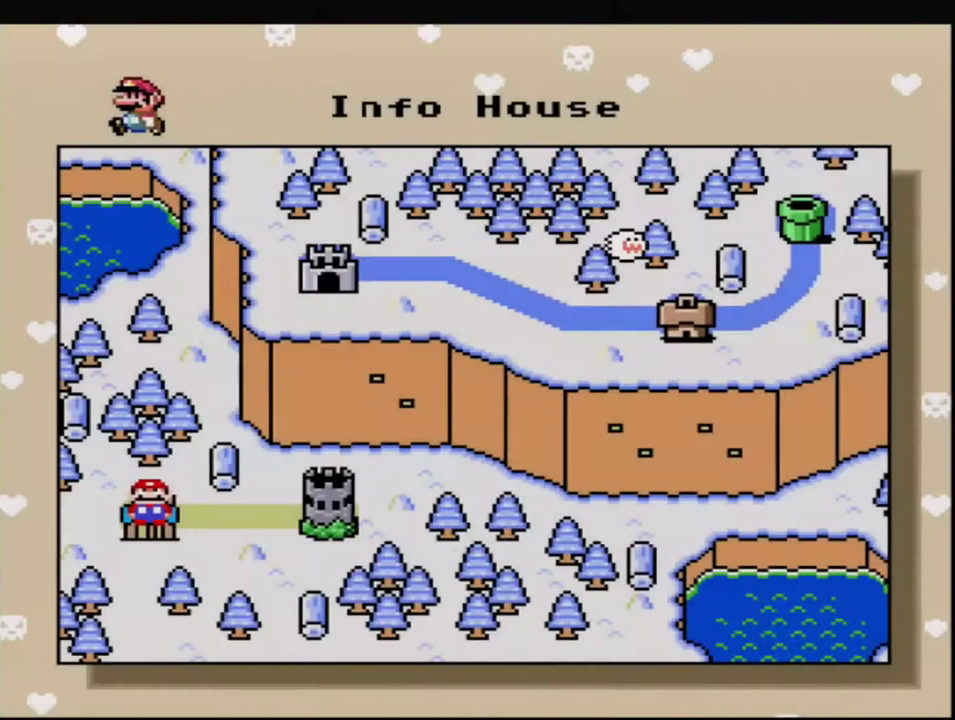
{"buttons": [], "events": [[50, "DPAD_RIGHT", "down"], [200, "DPAD_RIGHT", "up"], [300, "DPAD_RIGHT", "down"], [450, "DPAD_RIGHT", "up"]]}
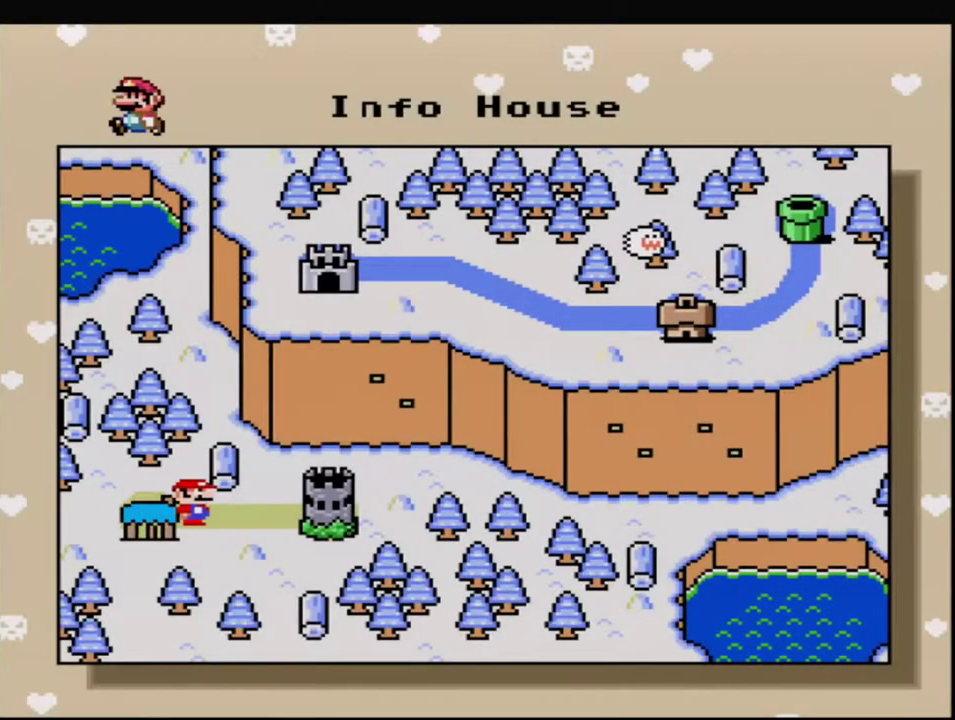
{"buttons": [], "events": [[150, "A", "down"], [267, "A", "up"], [400, "A", "down"], [483, "A", "up"]]}
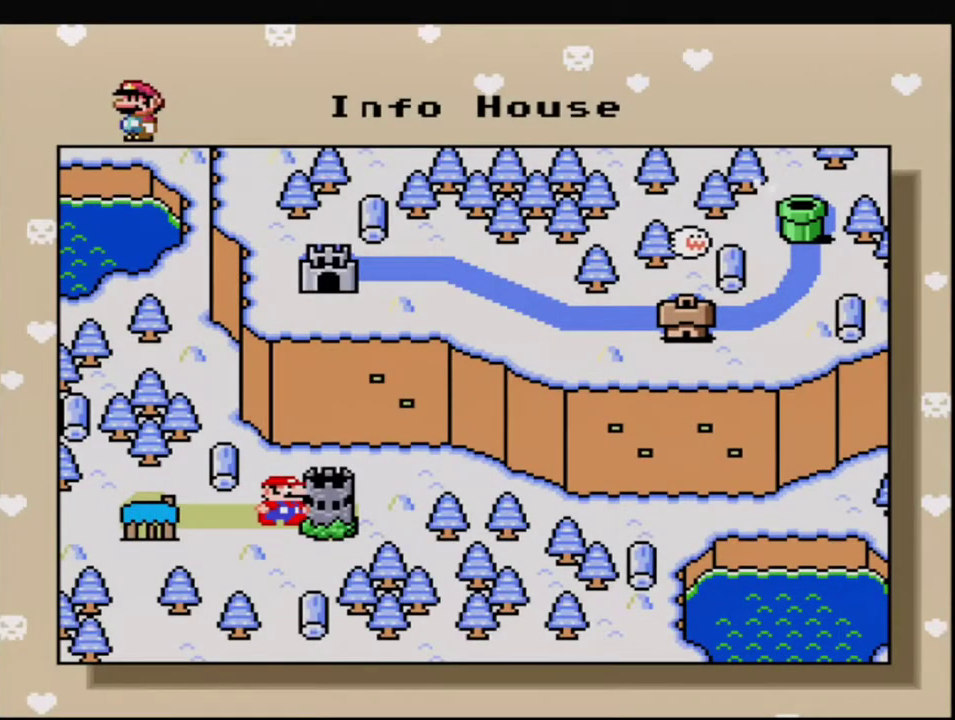
{"buttons": [], "events": [[83, "A", "down"], [200, "A", "up"], [300, "A", "down"], [417, "A", "up"]]}
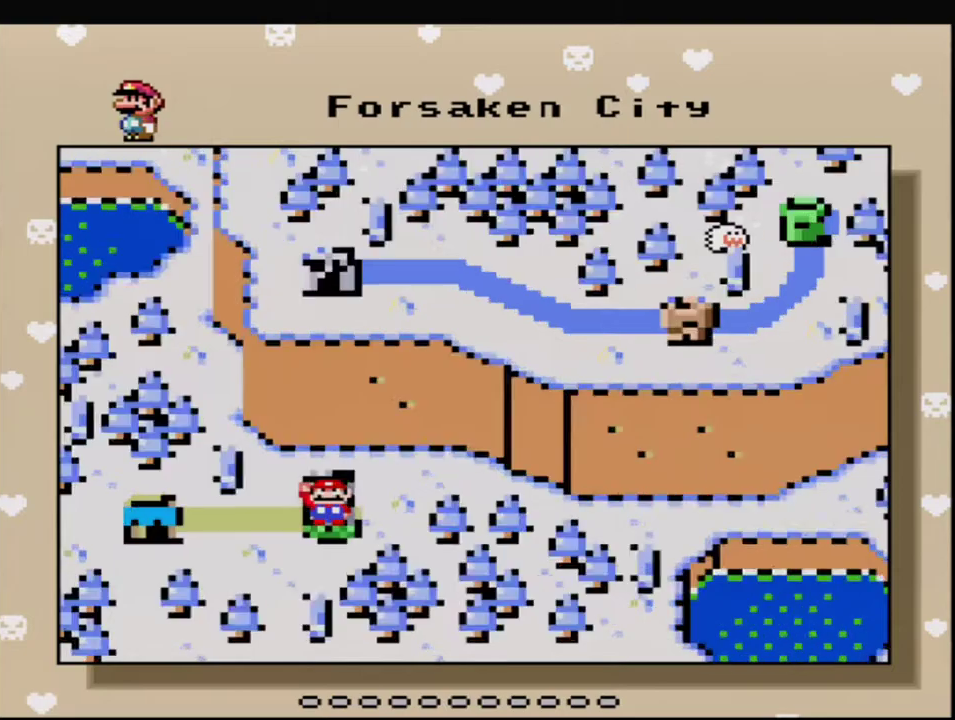
{"buttons": [], "events": [[17, "A", "down"], [117, "A", "up"], [233, "A", "down"], [333, "A", "up"]]}
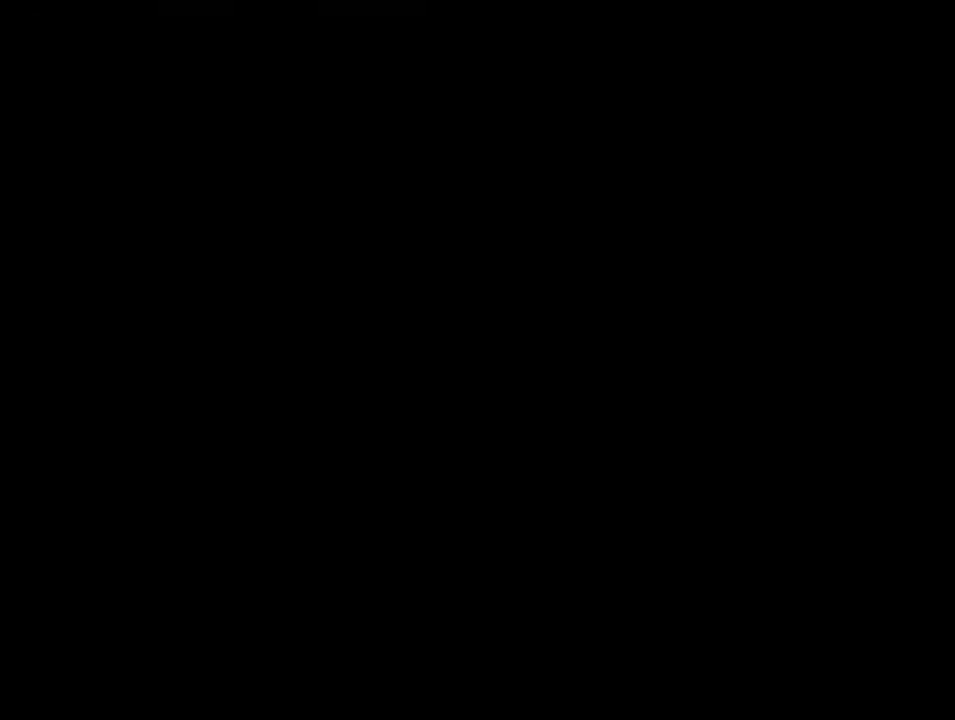
{"buttons": [], "events": []}
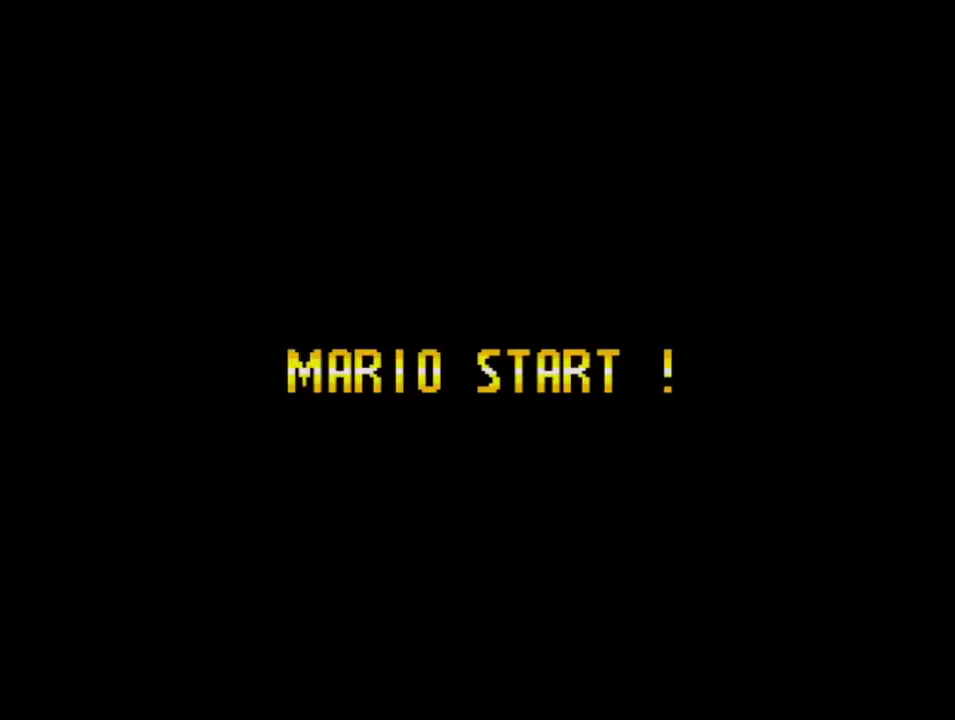
{"buttons": [], "events": []}
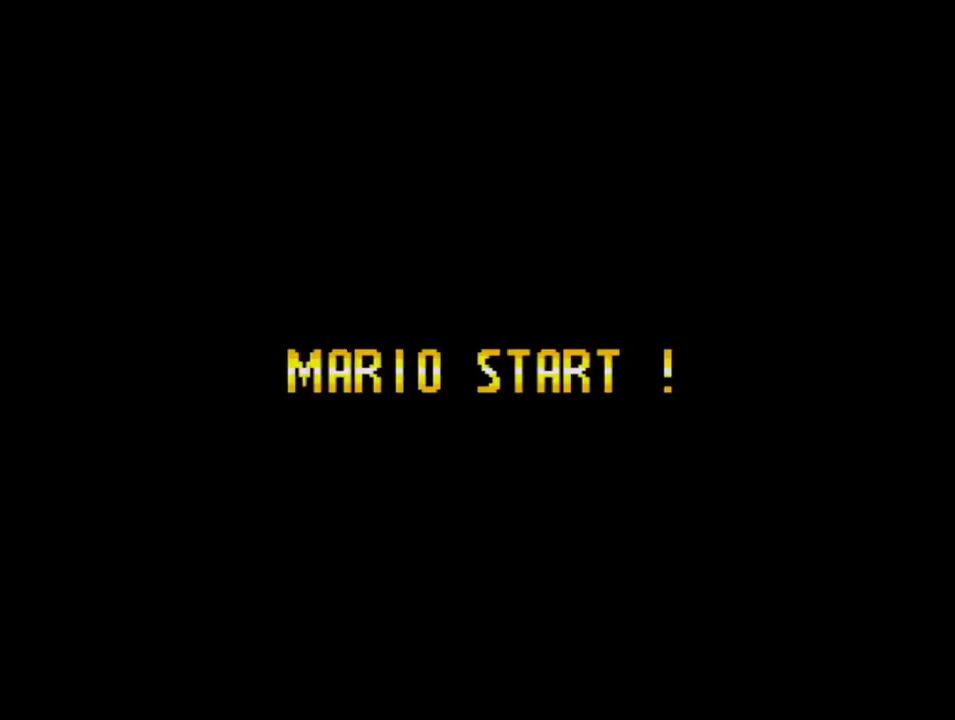
{"buttons": [], "events": []}
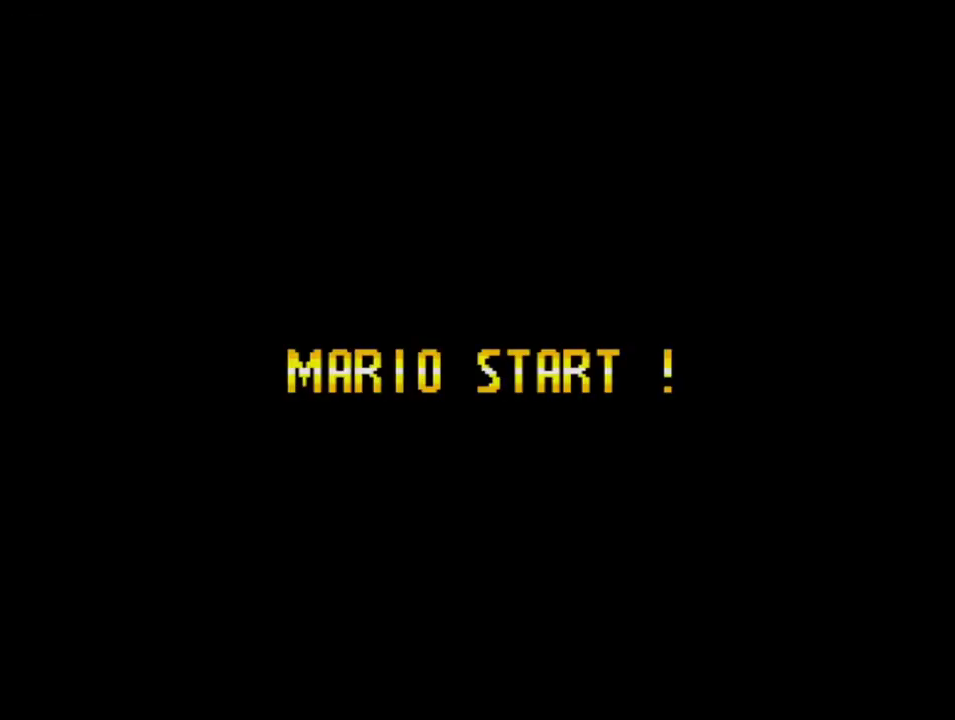
{"buttons": [], "events": []}
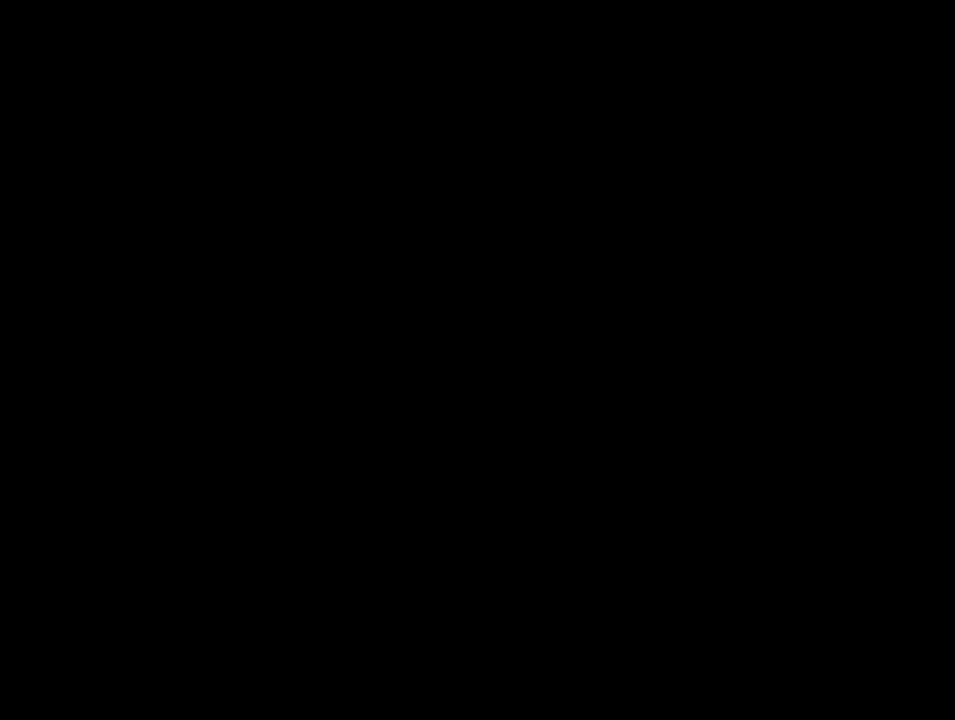
{"buttons": [], "events": []}
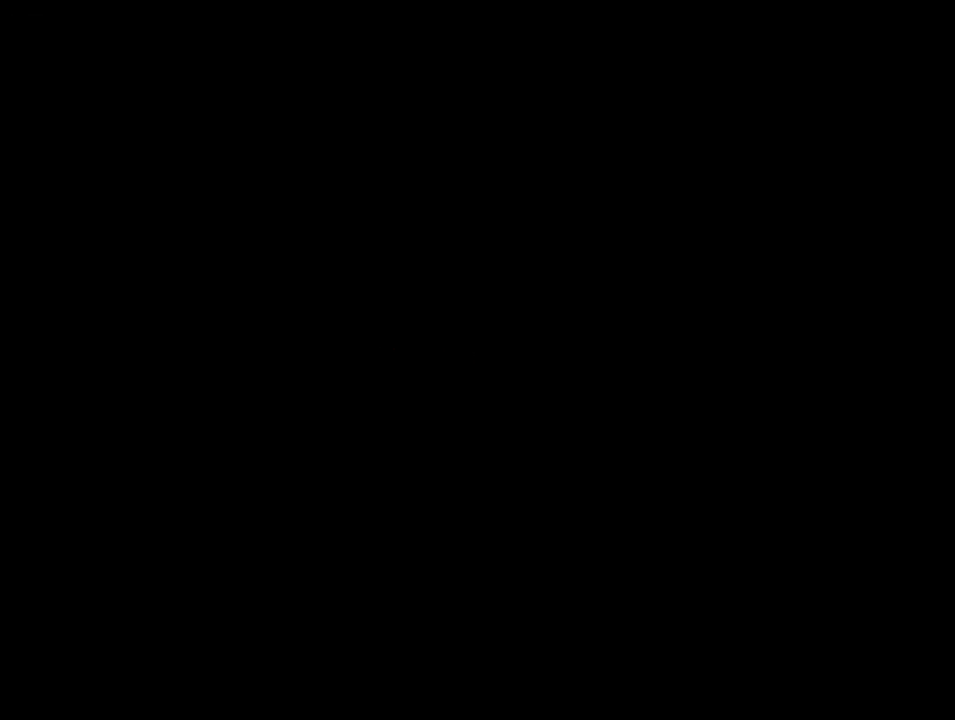
{"buttons": ["B", "Y", "DPAD_RIGHT"], "events": [[50, "Y", "down"], [83, "B", "down"], [117, "DPAD_RIGHT", "down"]]}
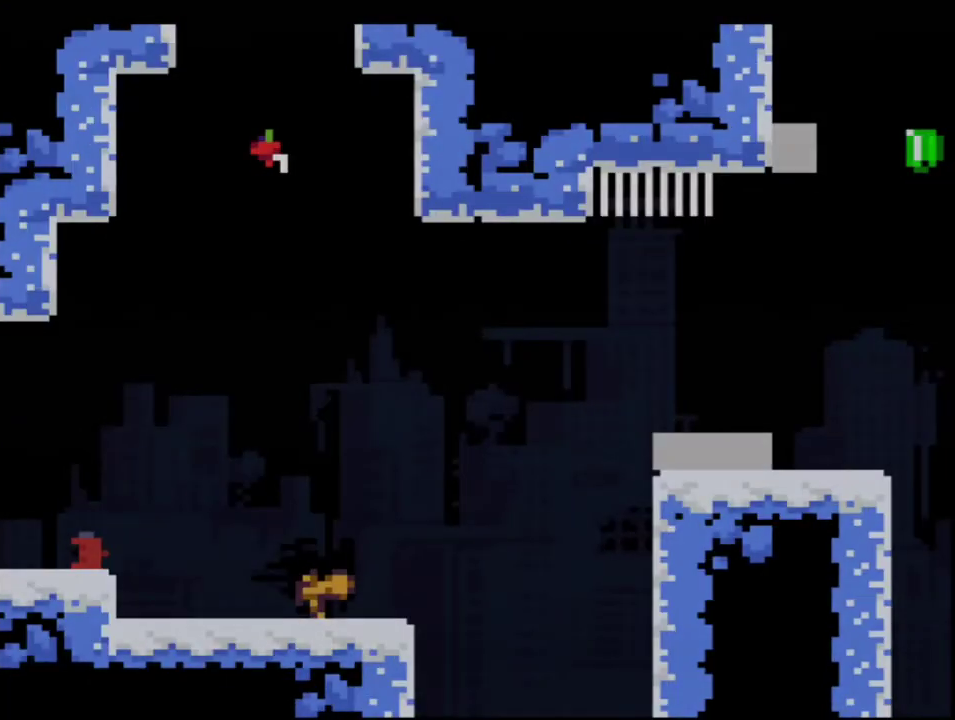
{"buttons": ["B", "Y"], "events": [[150, "B", "up"], [300, "R1", "down"], [383, "B", "down"], [383, "DPAD_RIGHT", "up"], [383, "R1", "up"]]}
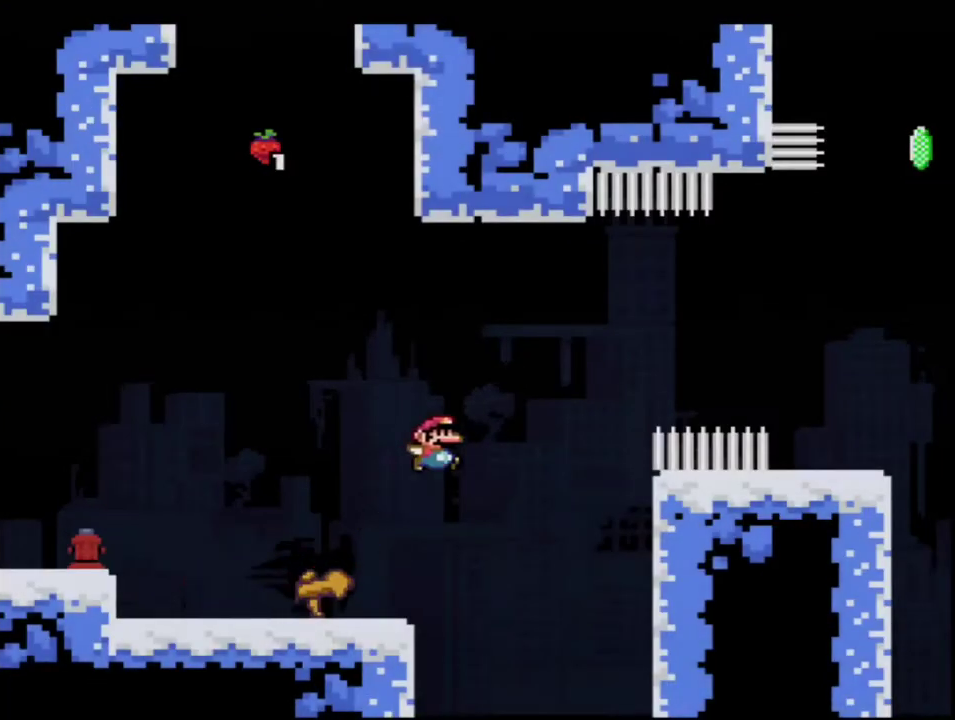
{"buttons": ["Y", "DPAD_LEFT"], "events": [[200, "B", "up"], [400, "DPAD_LEFT", "down"]]}
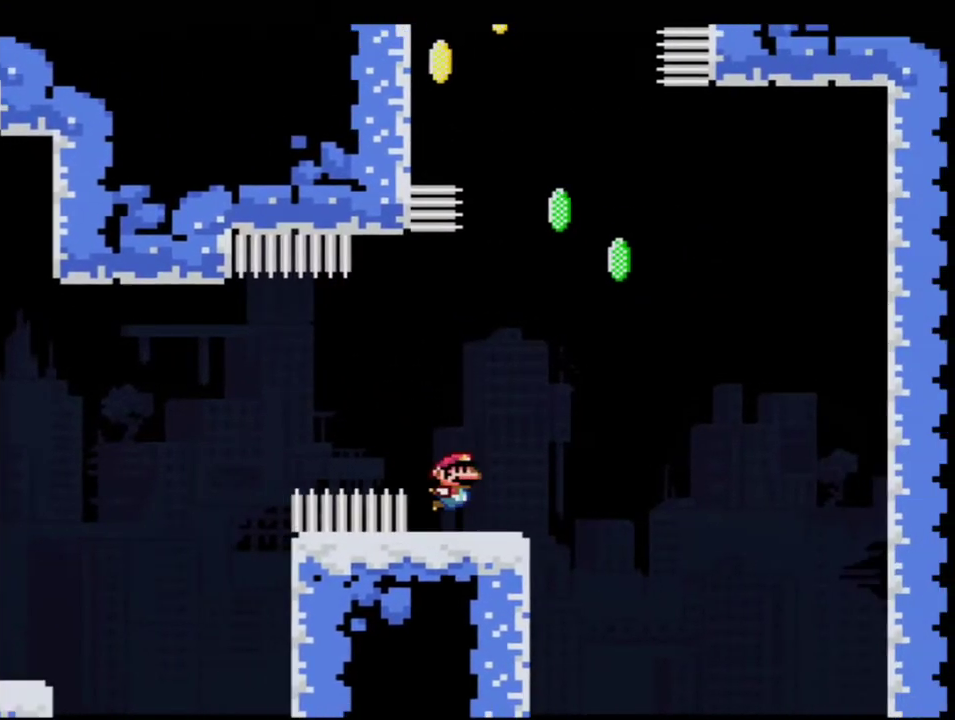
{"buttons": ["B", "Y", "R1", "DPAD_UP", "DPAD_LEFT"], "events": [[17, "DPAD_LEFT", "up"], [17, "DPAD_RIGHT", "down"], [150, "B", "down"], [200, "DPAD_UP", "down"], [400, "DPAD_RIGHT", "up"], [400, "DPAD_UP", "up"], [417, "DPAD_LEFT", "down"], [483, "DPAD_UP", "down"], [483, "R1", "down"]]}
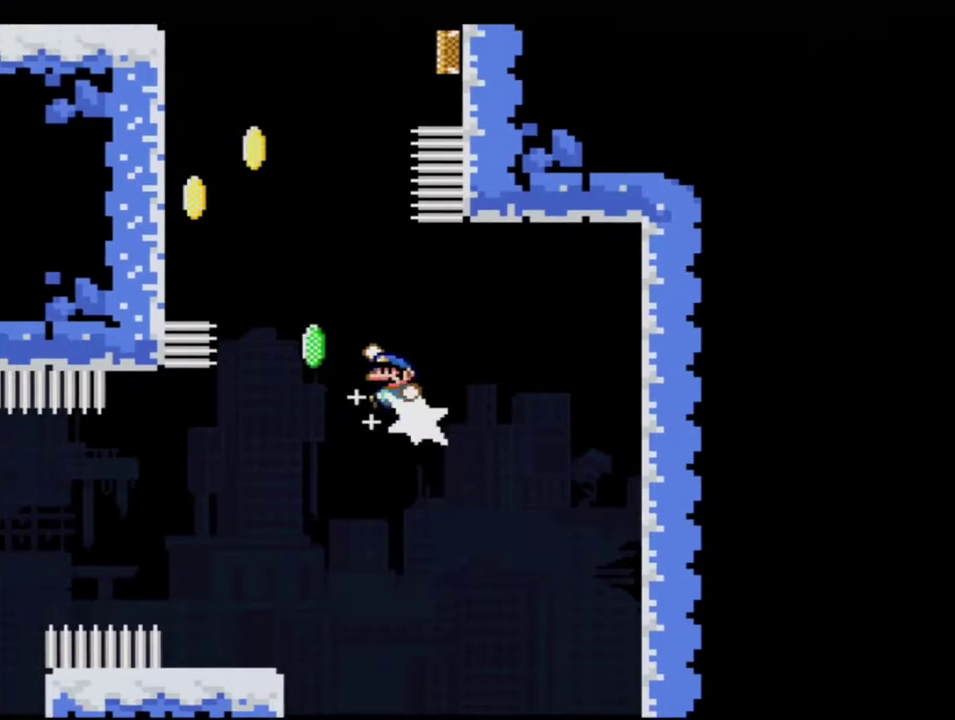
{"buttons": ["B", "Y", "DPAD_RIGHT"], "events": [[200, "B", "up"], [200, "R1", "up"], [367, "B", "down"], [417, "DPAD_LEFT", "up"], [450, "DPAD_RIGHT", "down"], [450, "DPAD_UP", "up"]]}